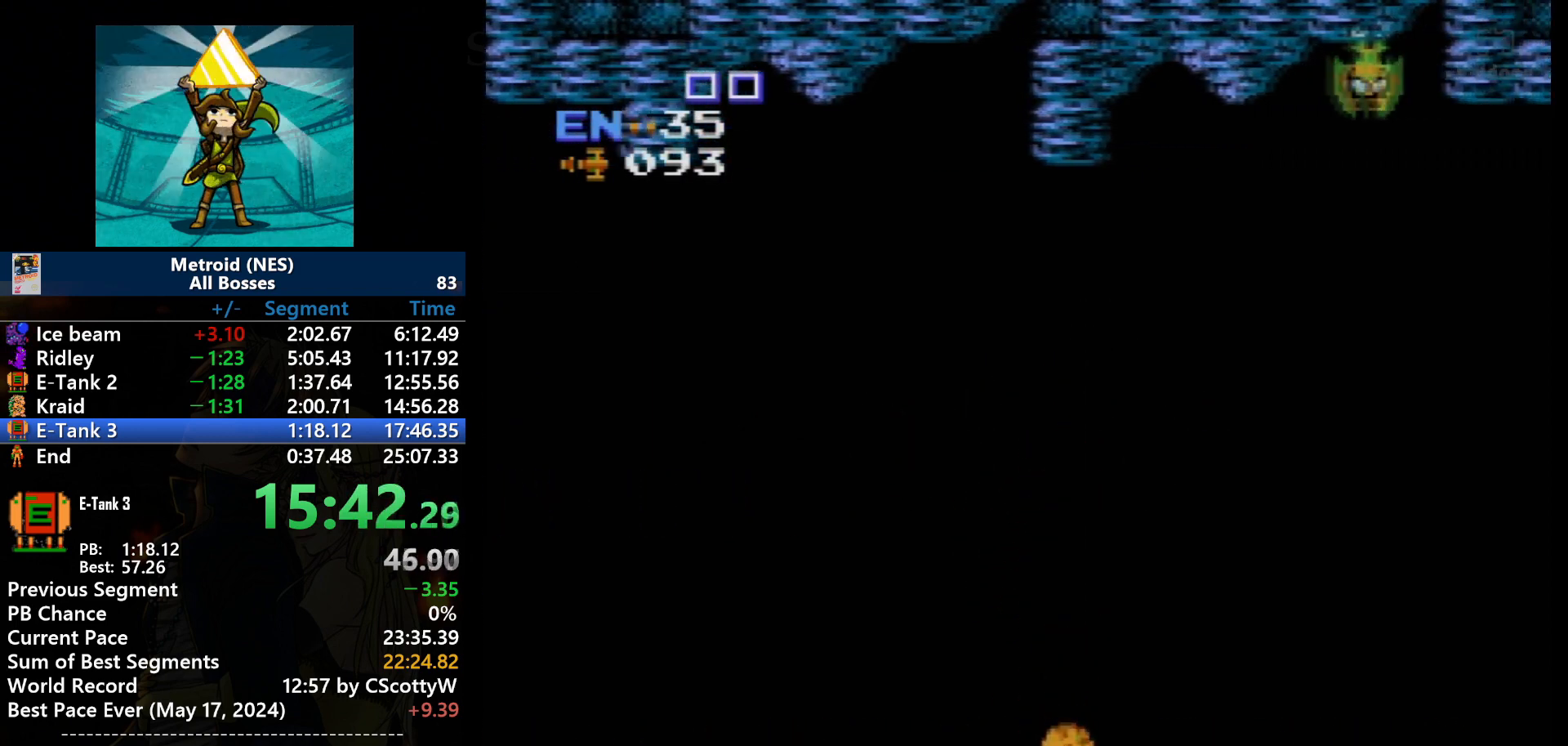
Gameplay with a controller (Nintendo layout); each line is a JSON object with the inputs held at the frame after it. "events" lists button and stick changes between this image and that frame as [ms after this image, input, new state], when the widget could be followed in between. Not read: L3 R3.
{"buttons": ["DPAD_RIGHT"], "events": []}
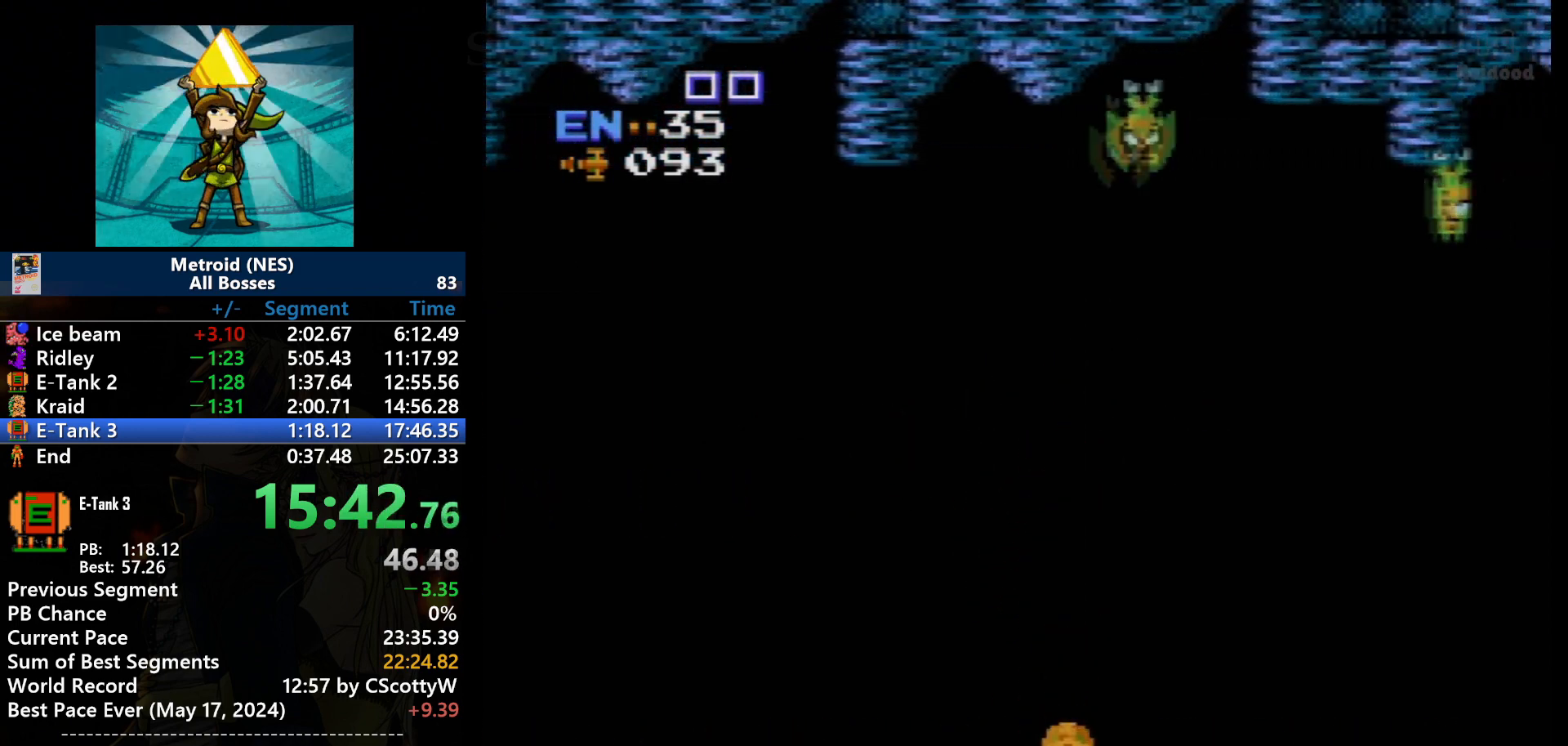
{"buttons": ["DPAD_RIGHT"], "events": []}
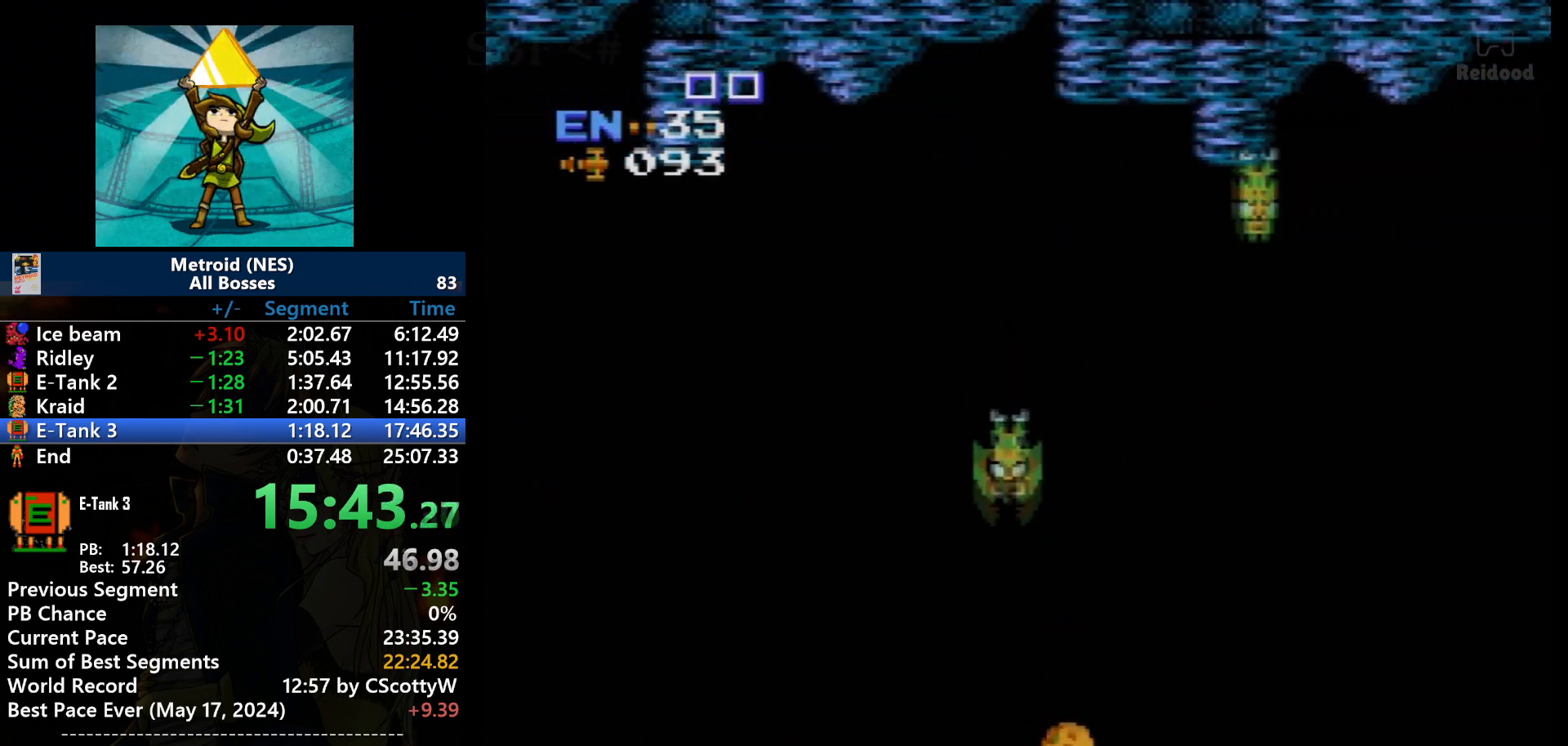
{"buttons": ["DPAD_RIGHT"], "events": []}
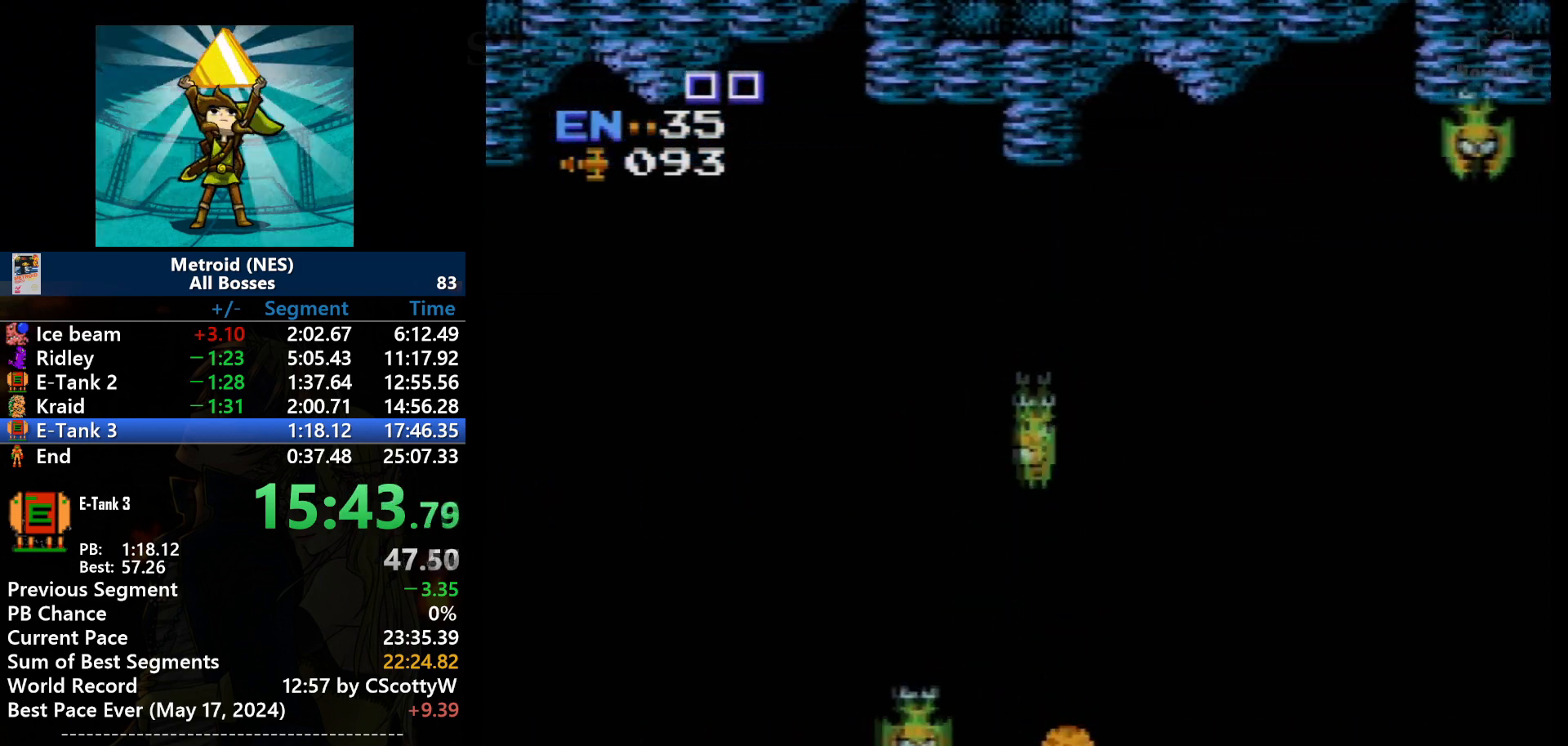
{"buttons": ["DPAD_RIGHT"], "events": []}
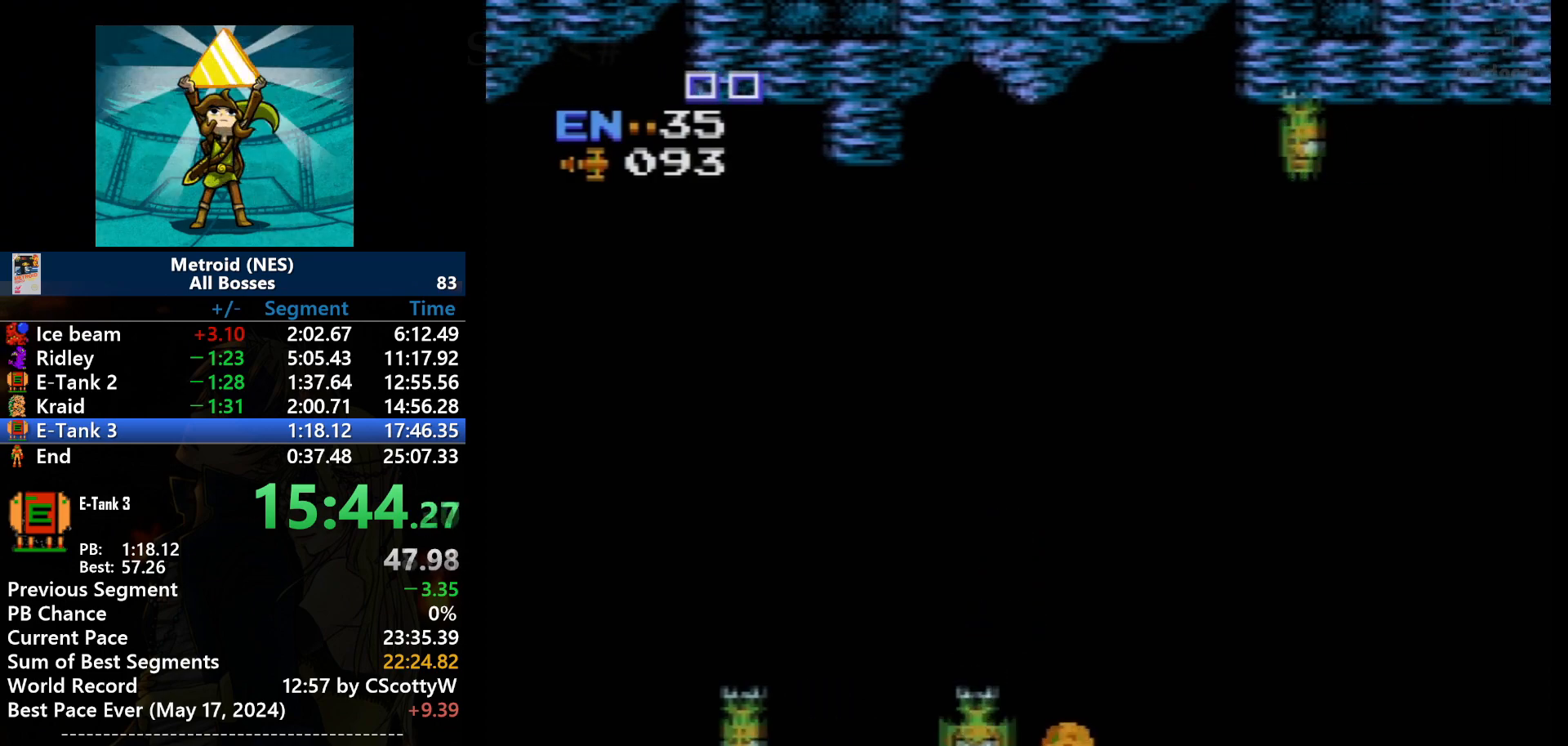
{"buttons": ["DPAD_RIGHT"], "events": []}
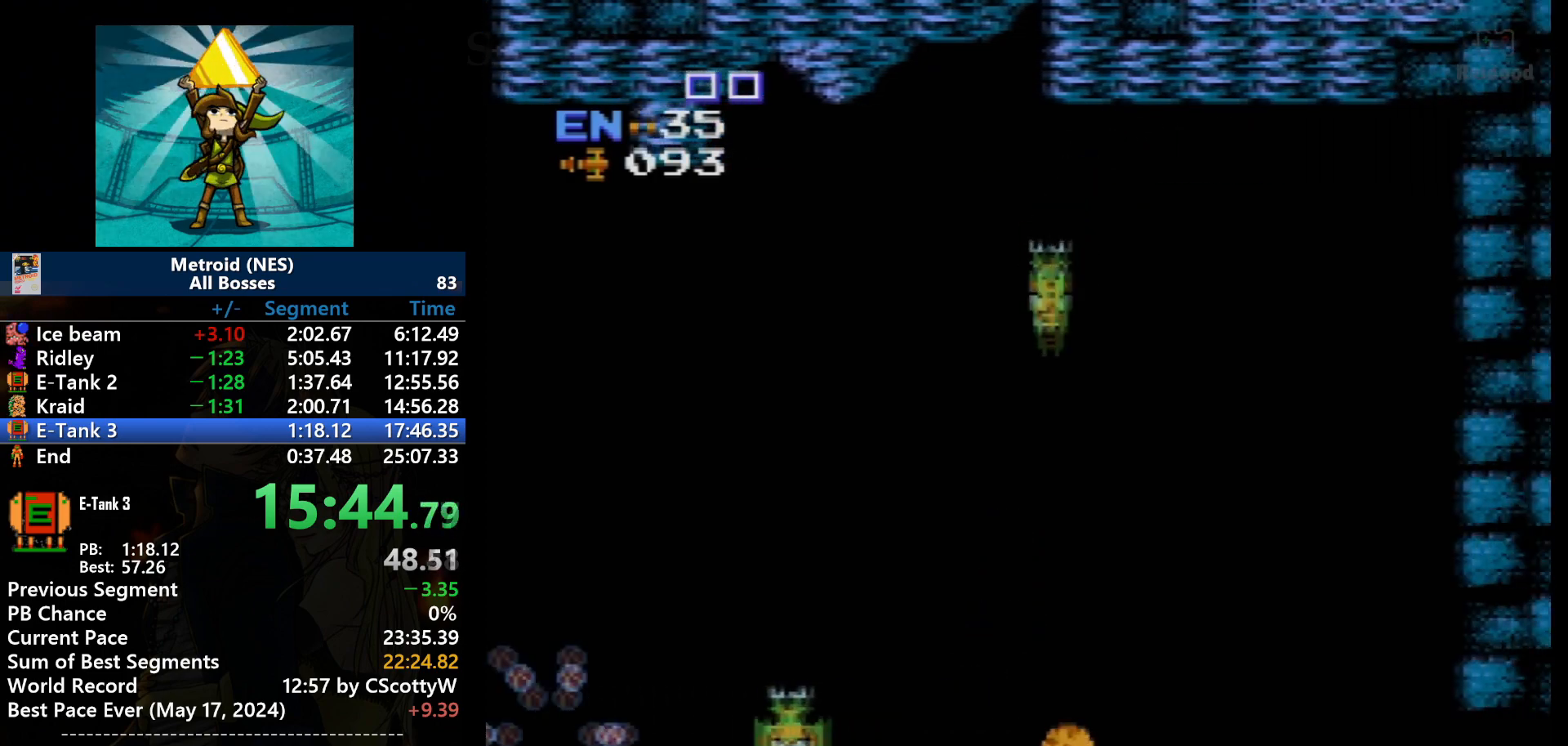
{"buttons": ["DPAD_RIGHT"], "events": []}
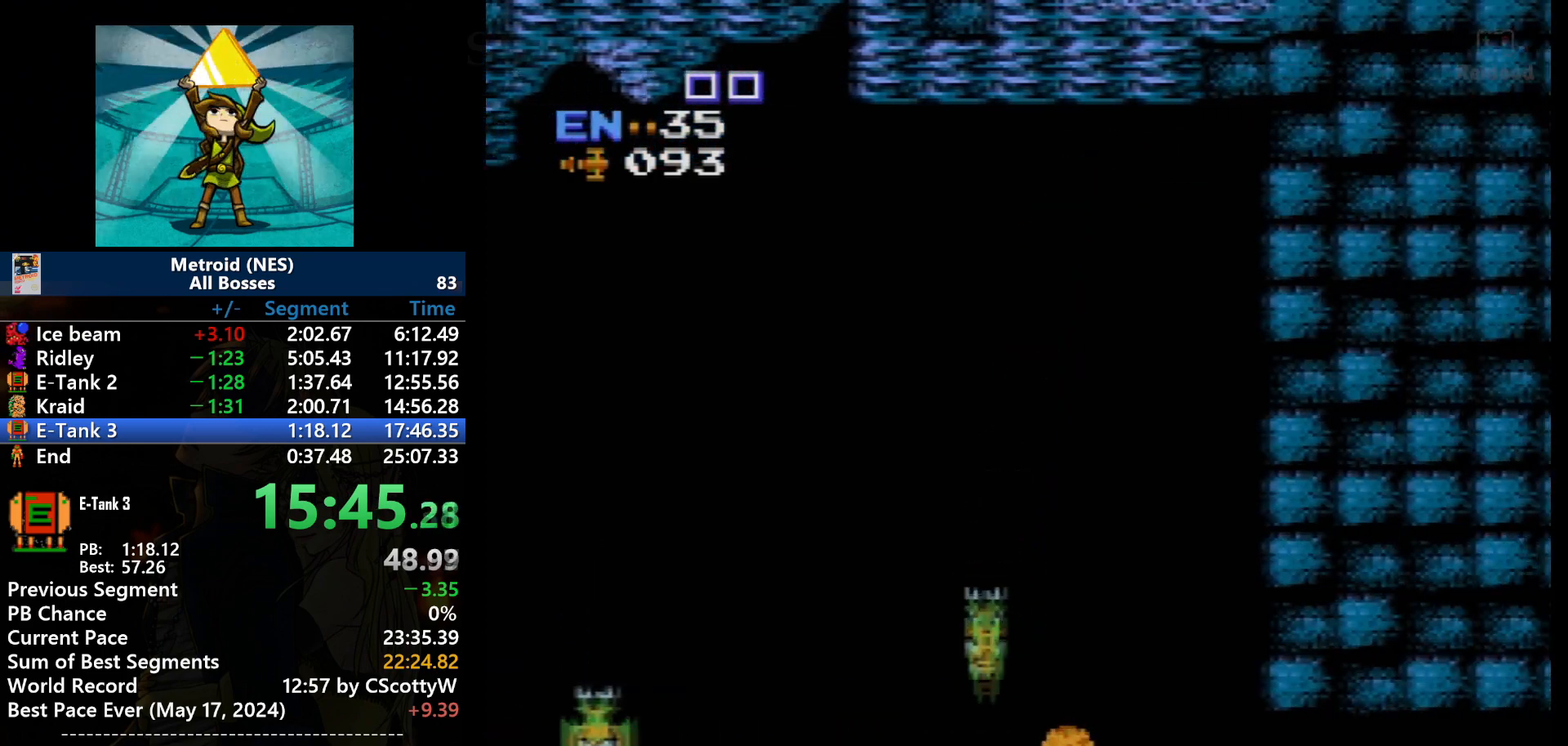
{"buttons": ["DPAD_RIGHT"], "events": []}
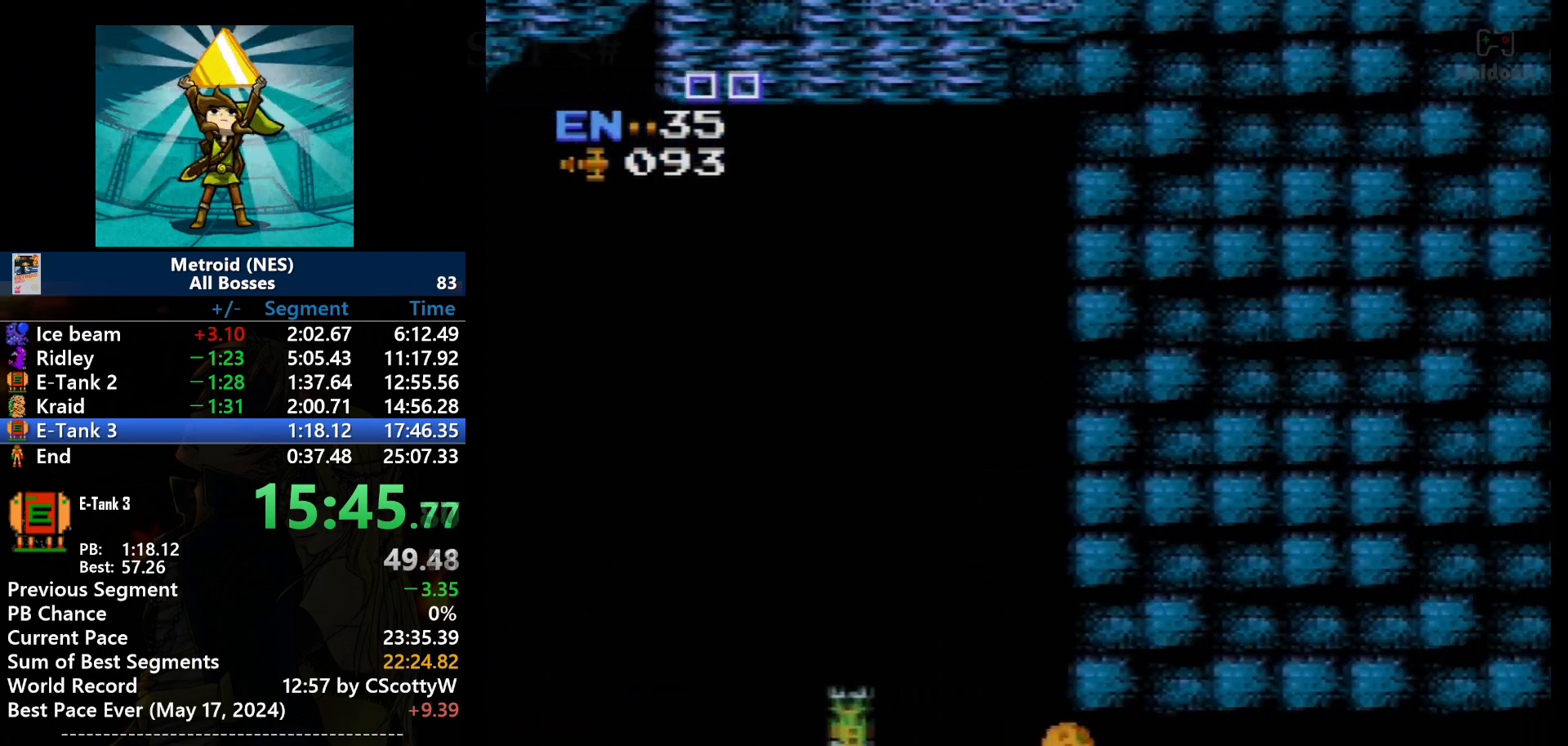
{"buttons": ["DPAD_RIGHT"], "events": []}
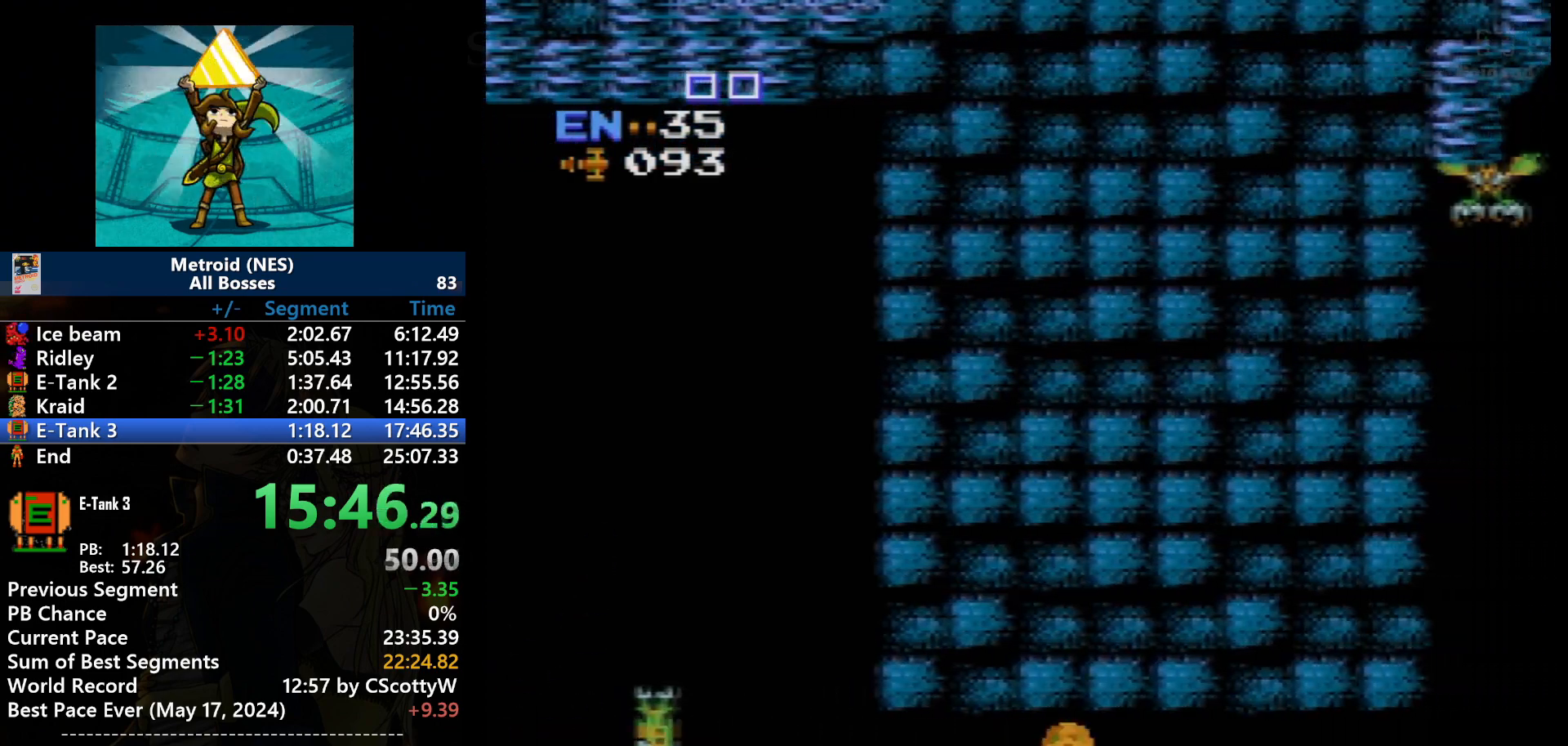
{"buttons": ["DPAD_RIGHT"], "events": []}
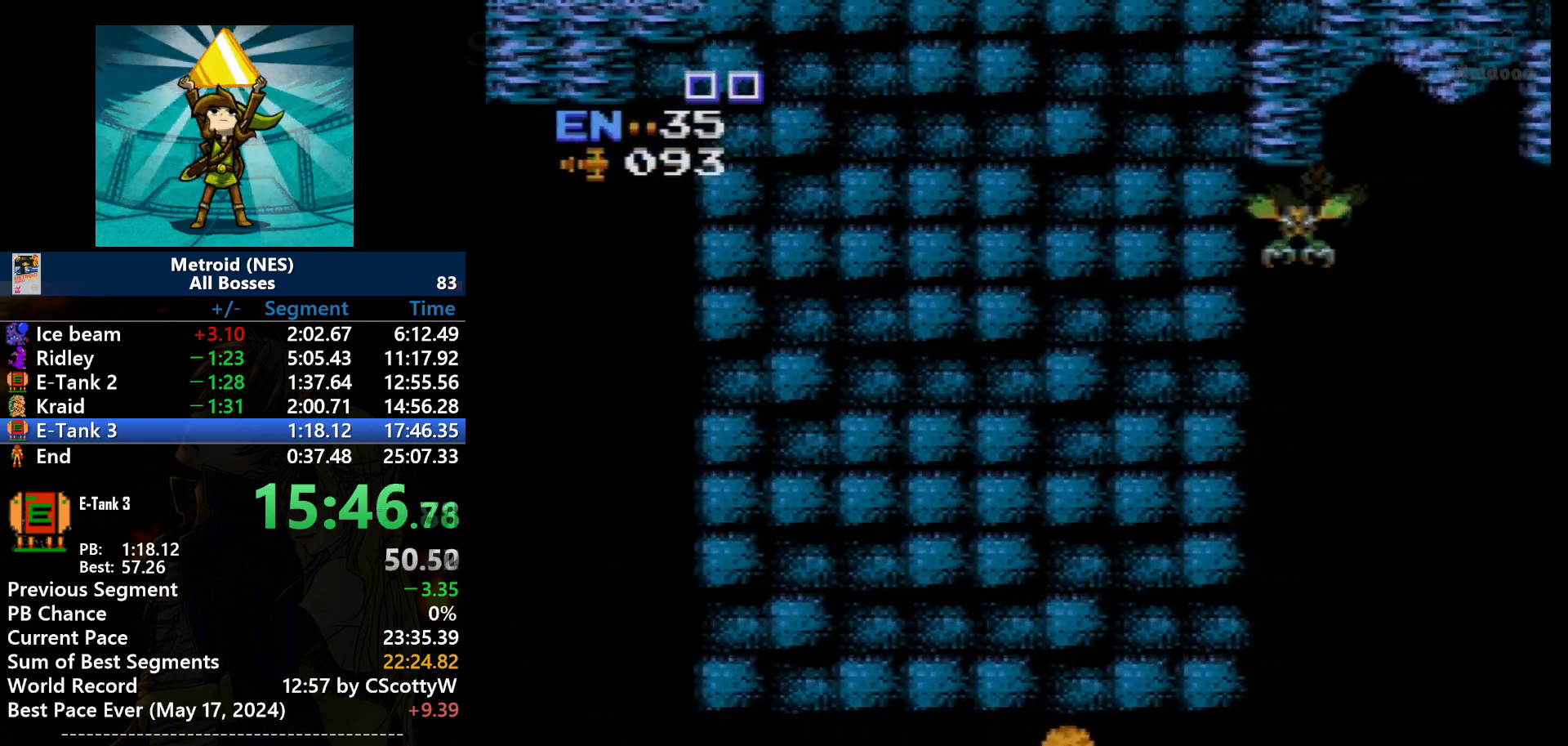
{"buttons": ["DPAD_RIGHT"], "events": []}
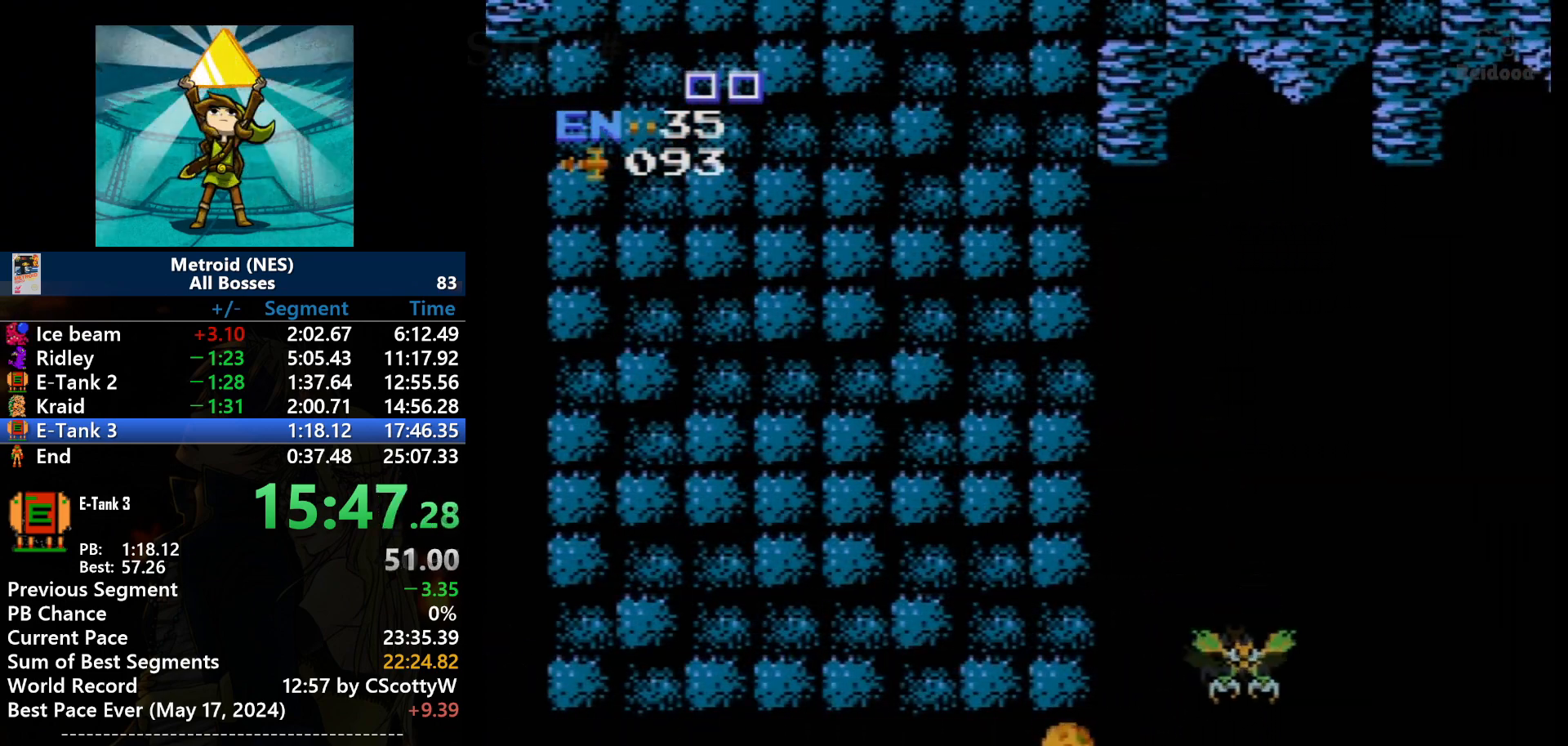
{"buttons": ["DPAD_LEFT"], "events": [[133, "DPAD_RIGHT", "up"], [300, "DPAD_LEFT", "down"]]}
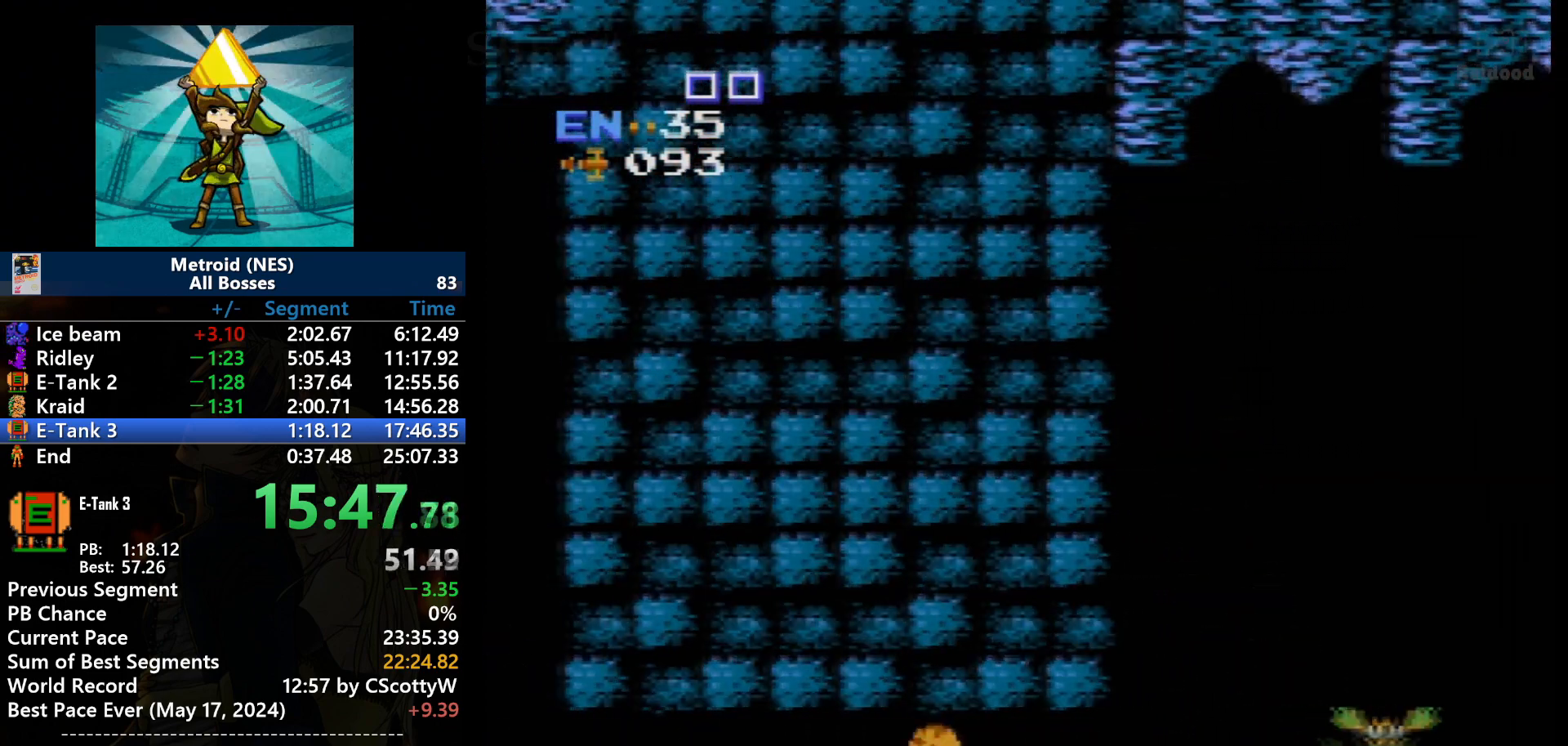
{"buttons": ["DPAD_LEFT"], "events": []}
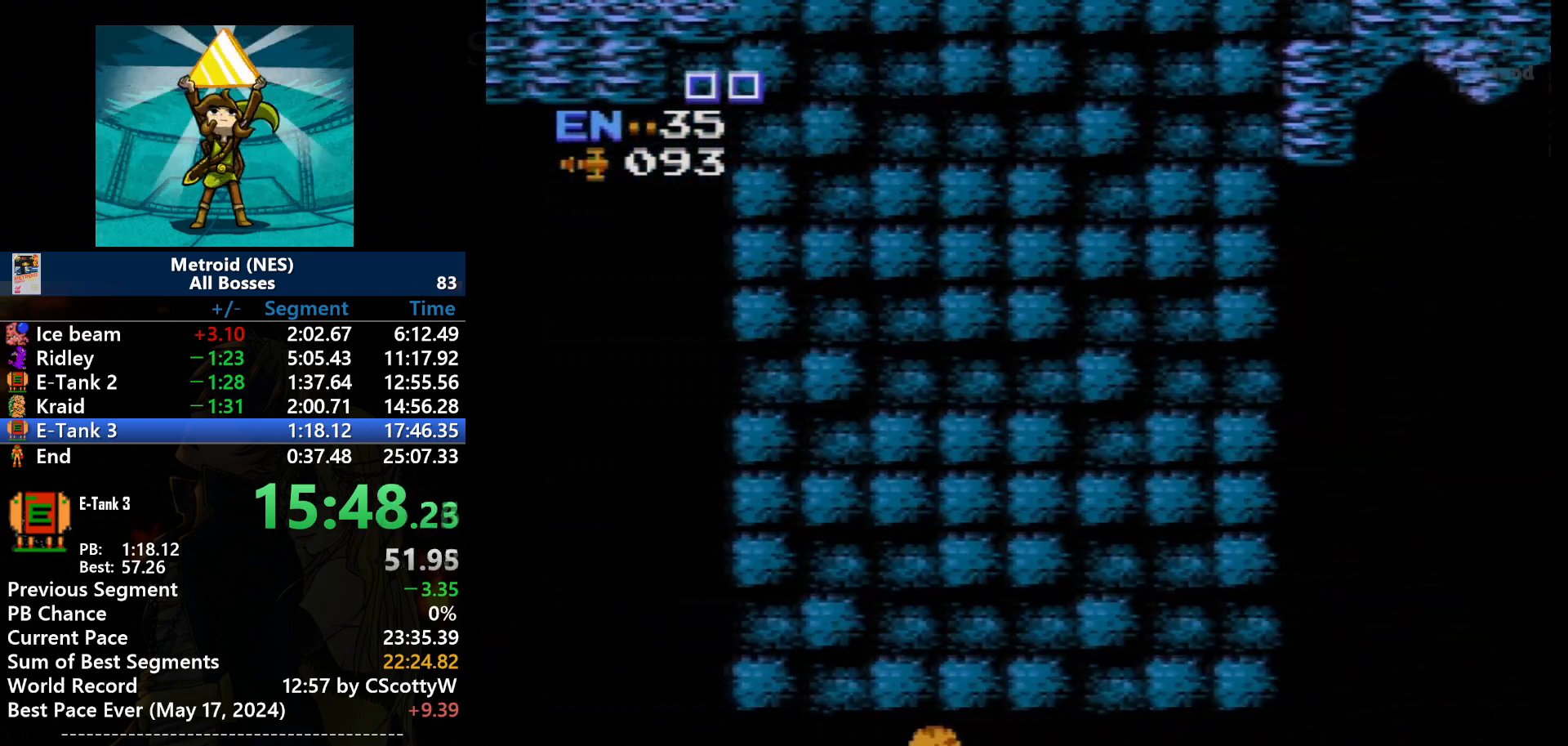
{"buttons": ["DPAD_LEFT"], "events": []}
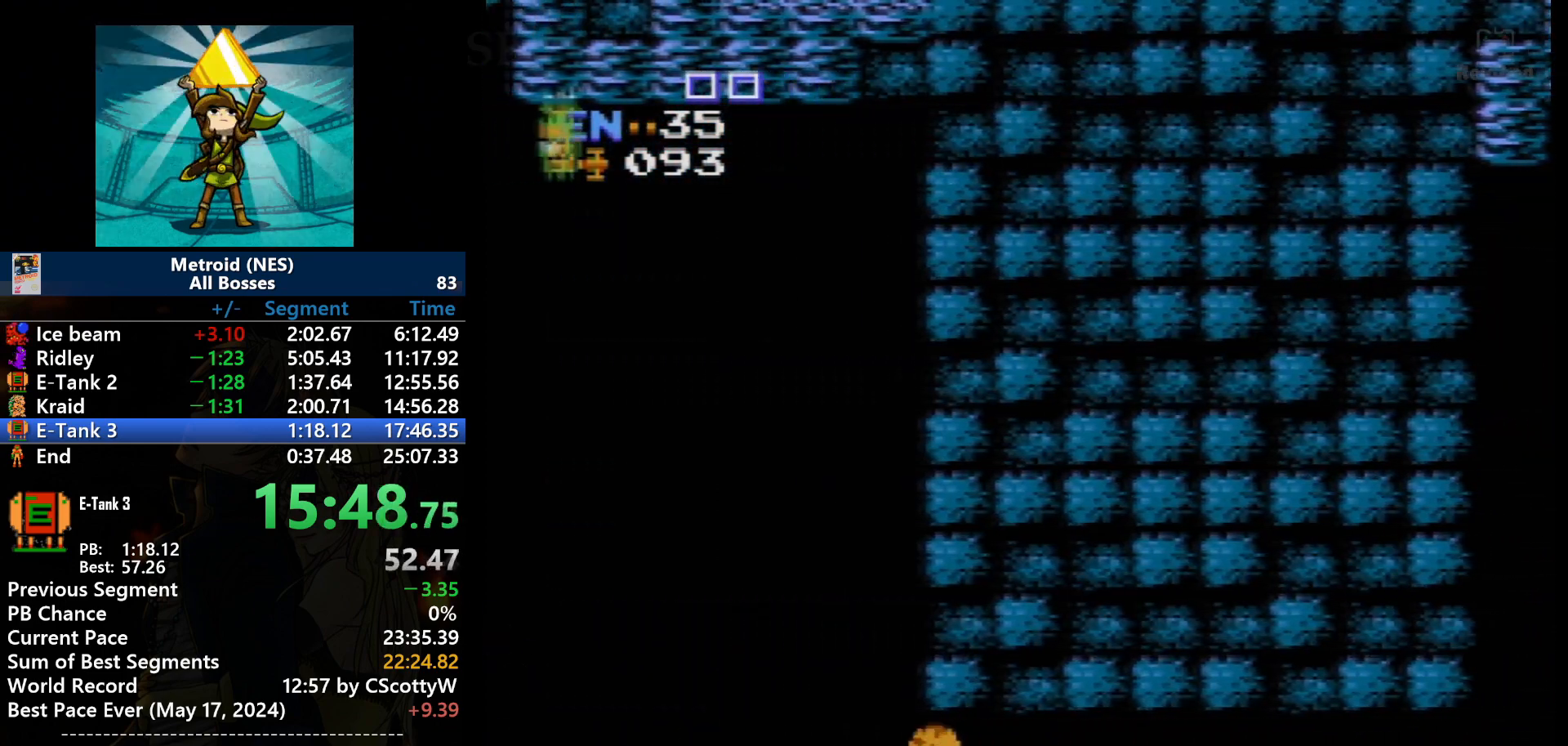
{"buttons": ["DPAD_UP", "DPAD_LEFT"], "events": [[367, "DPAD_LEFT", "up"], [367, "DPAD_UP", "down"], [400, "DPAD_LEFT", "down"]]}
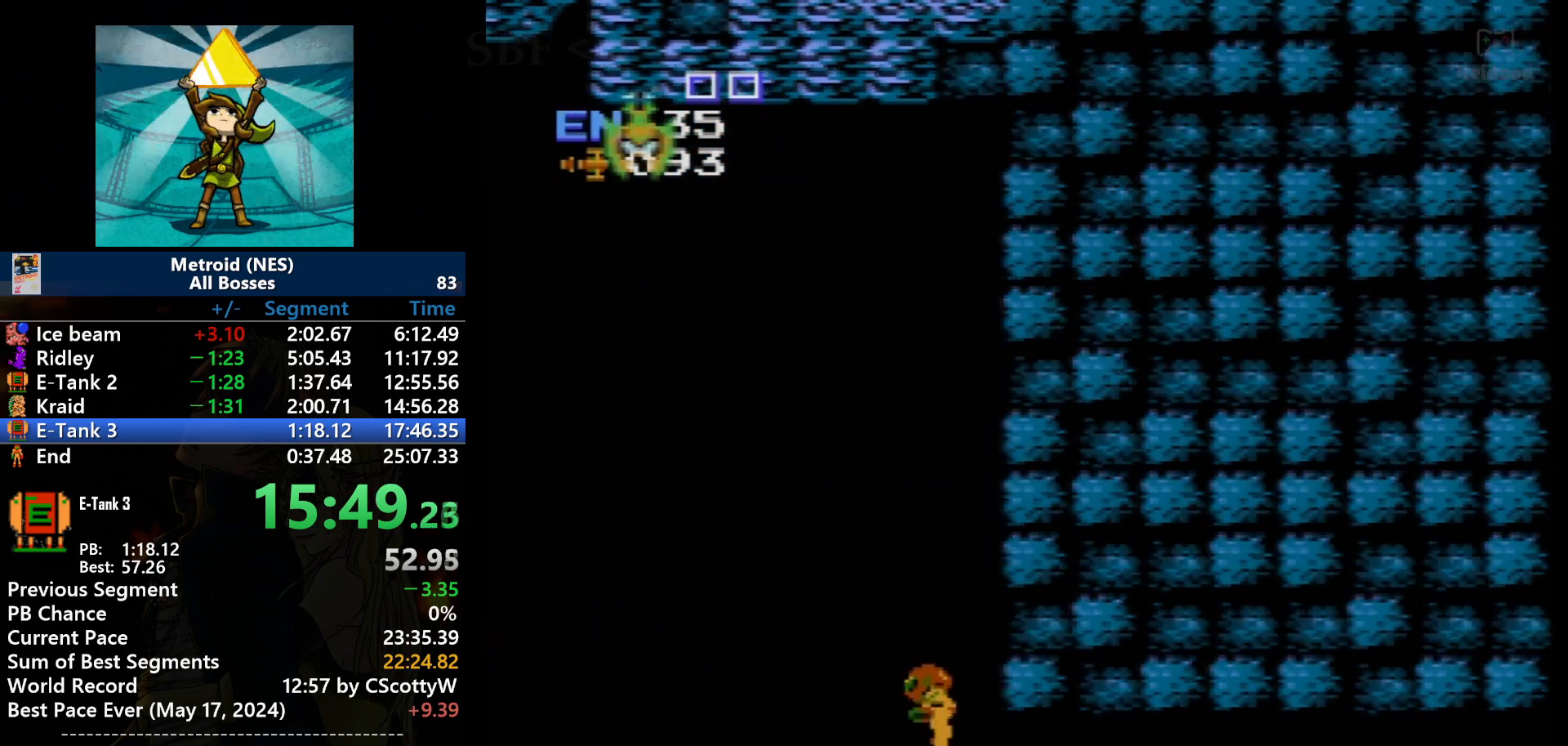
{"buttons": ["DPAD_LEFT"], "events": [[34, "DPAD_LEFT", "up"], [34, "DPAD_UP", "up"], [134, "DPAD_LEFT", "down"]]}
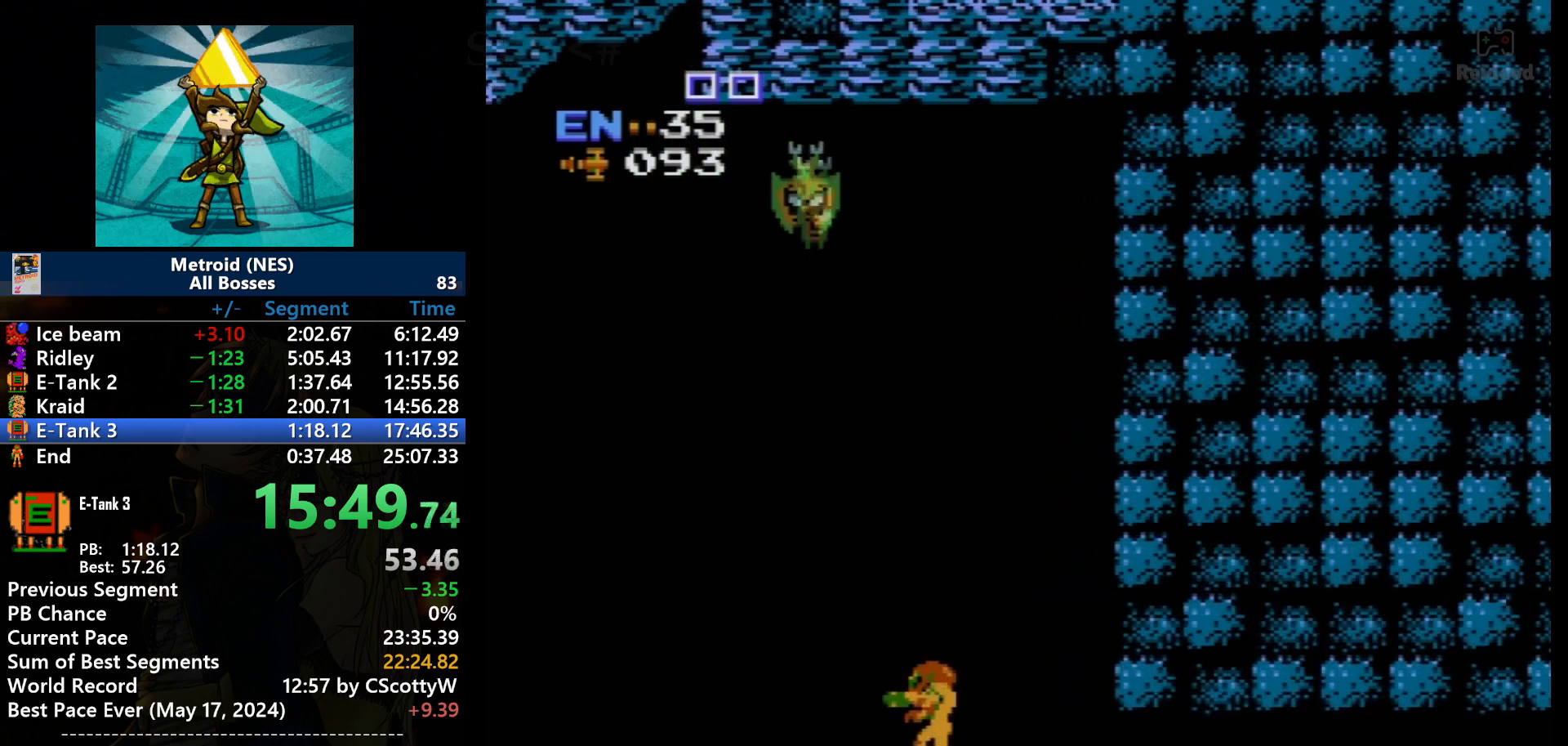
{"buttons": ["DPAD_UP"], "events": [[33, "DPAD_LEFT", "up"], [400, "DPAD_UP", "down"]]}
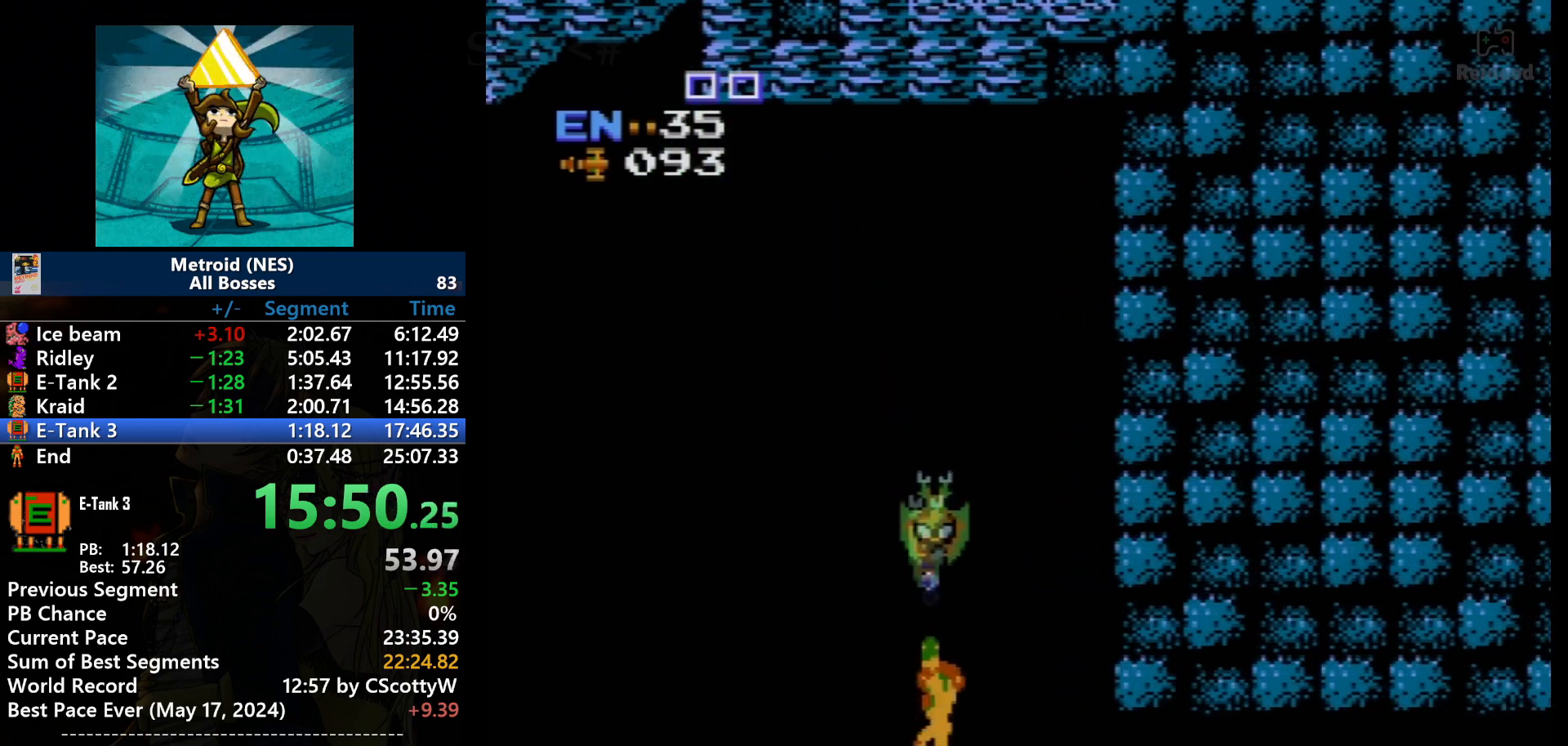
{"buttons": ["DPAD_RIGHT"], "events": [[134, "B", "down"], [200, "B", "up"], [234, "DPAD_UP", "up"], [301, "DPAD_RIGHT", "down"]]}
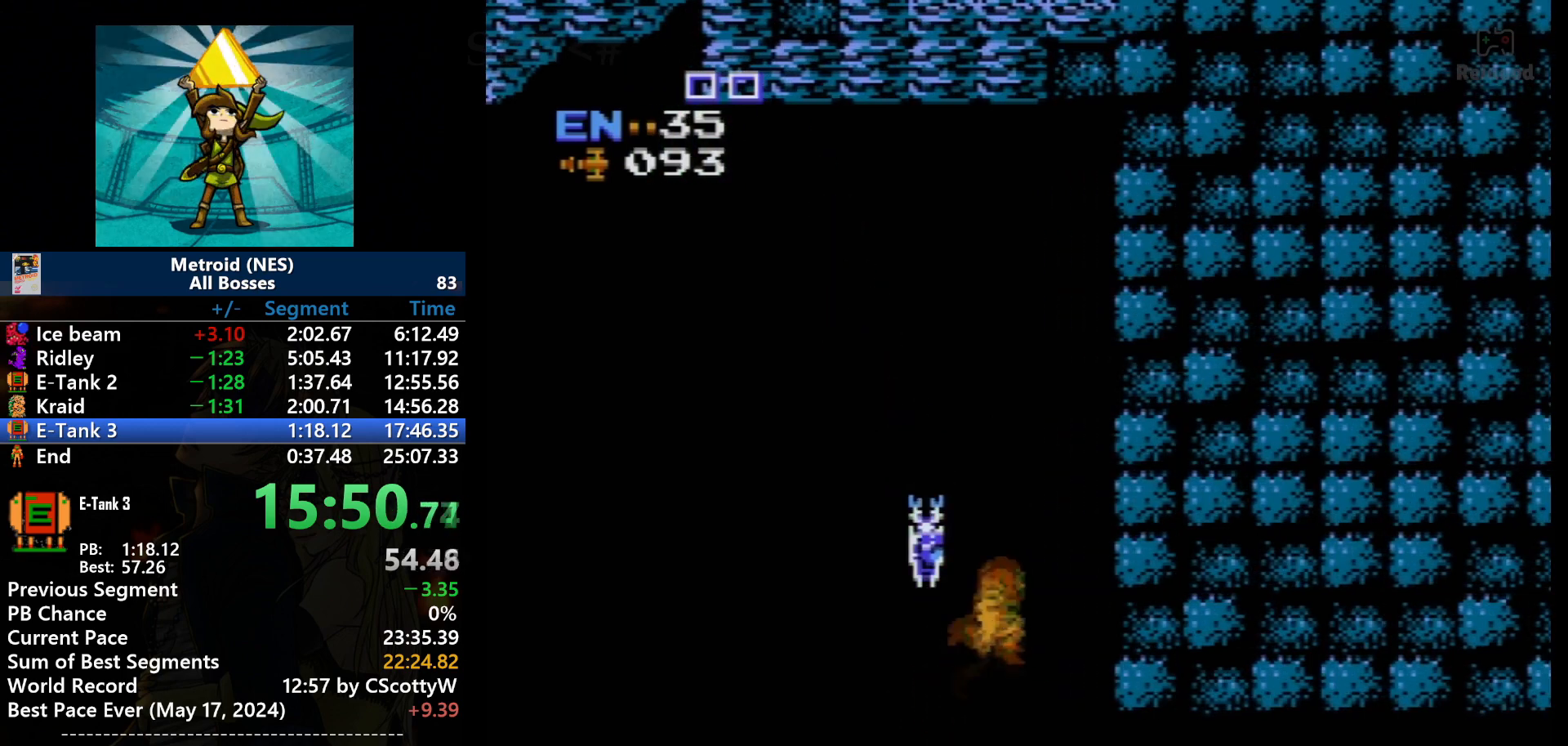
{"buttons": ["A"], "events": [[66, "DPAD_RIGHT", "up"], [100, "A", "down"]]}
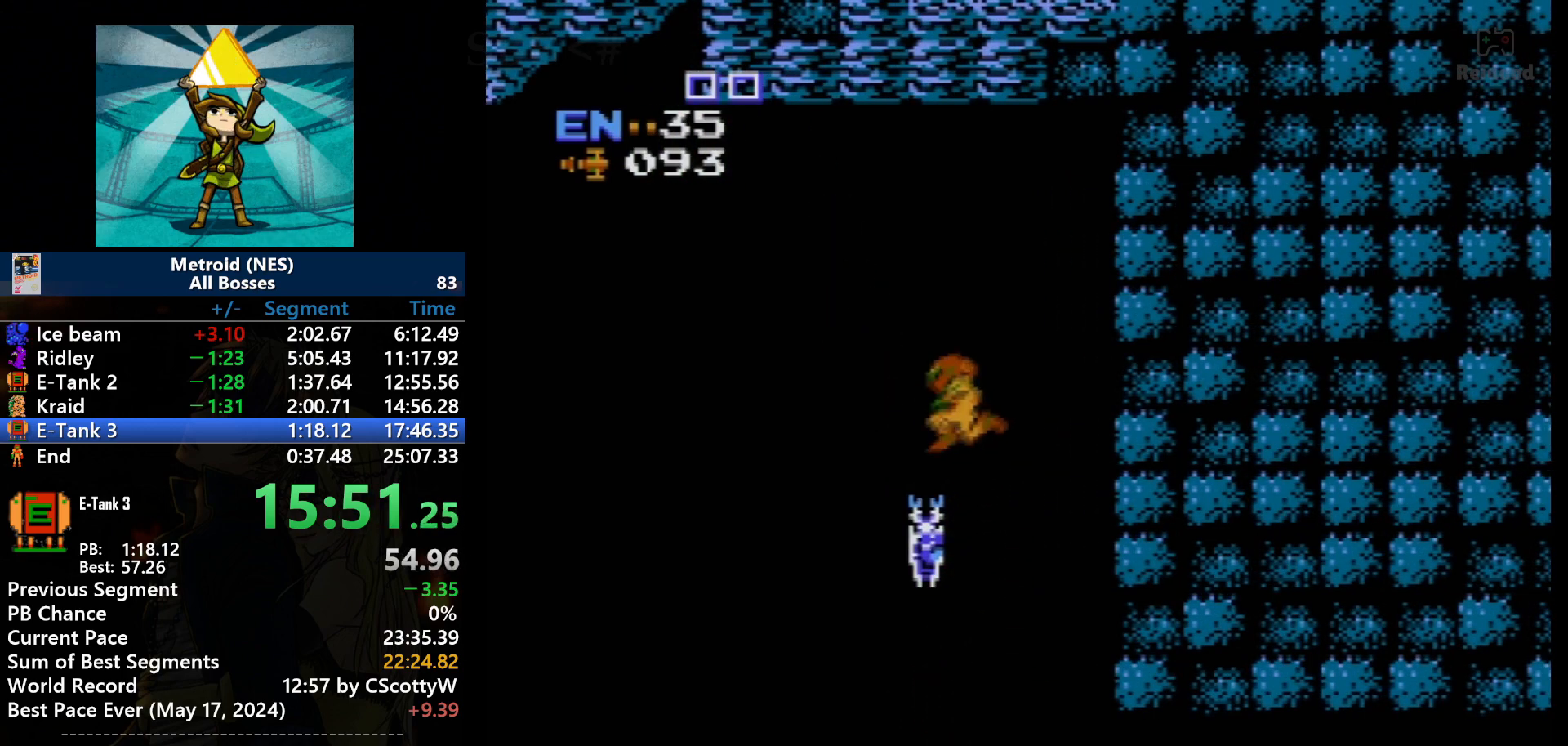
{"buttons": [], "events": [[100, "DPAD_LEFT", "down"], [200, "A", "up"], [267, "DPAD_LEFT", "up"]]}
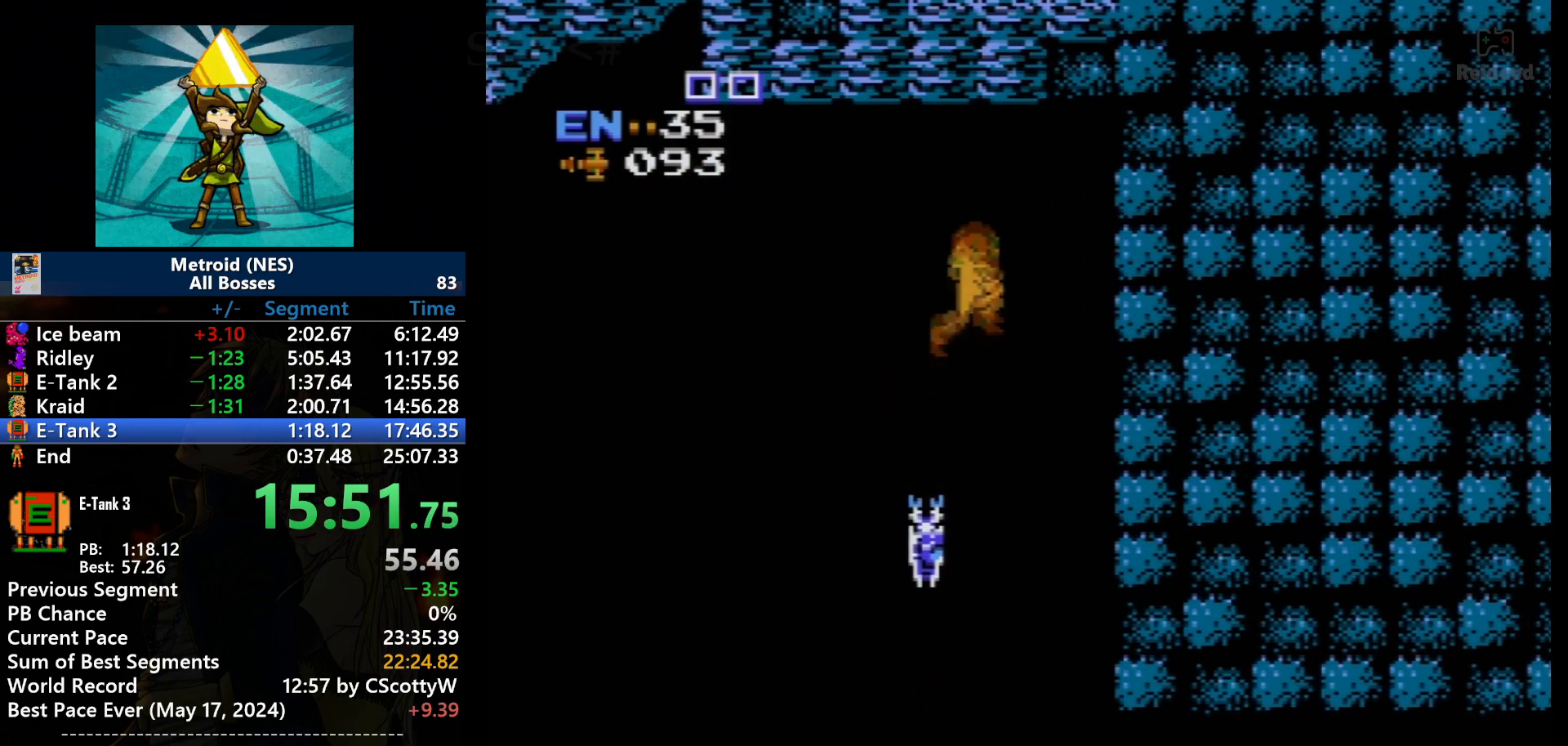
{"buttons": ["DPAD_LEFT"], "events": [[33, "A", "down"], [66, "DPAD_UP", "down"], [133, "DPAD_RIGHT", "down"], [333, "B", "down"], [333, "DPAD_RIGHT", "up"], [434, "A", "up"], [467, "B", "up"], [467, "DPAD_LEFT", "down"], [467, "DPAD_UP", "up"]]}
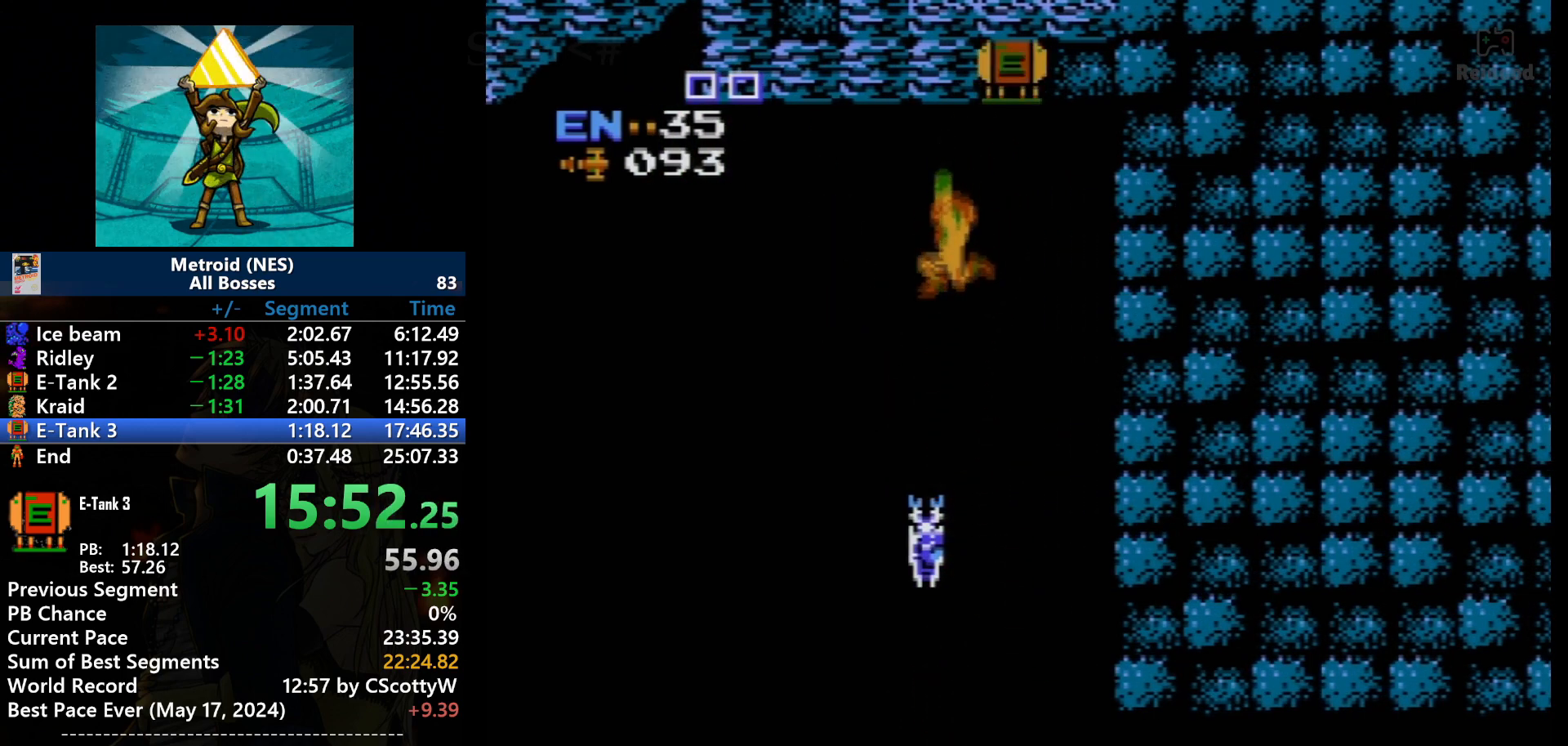
{"buttons": [], "events": [[134, "DPAD_LEFT", "up"]]}
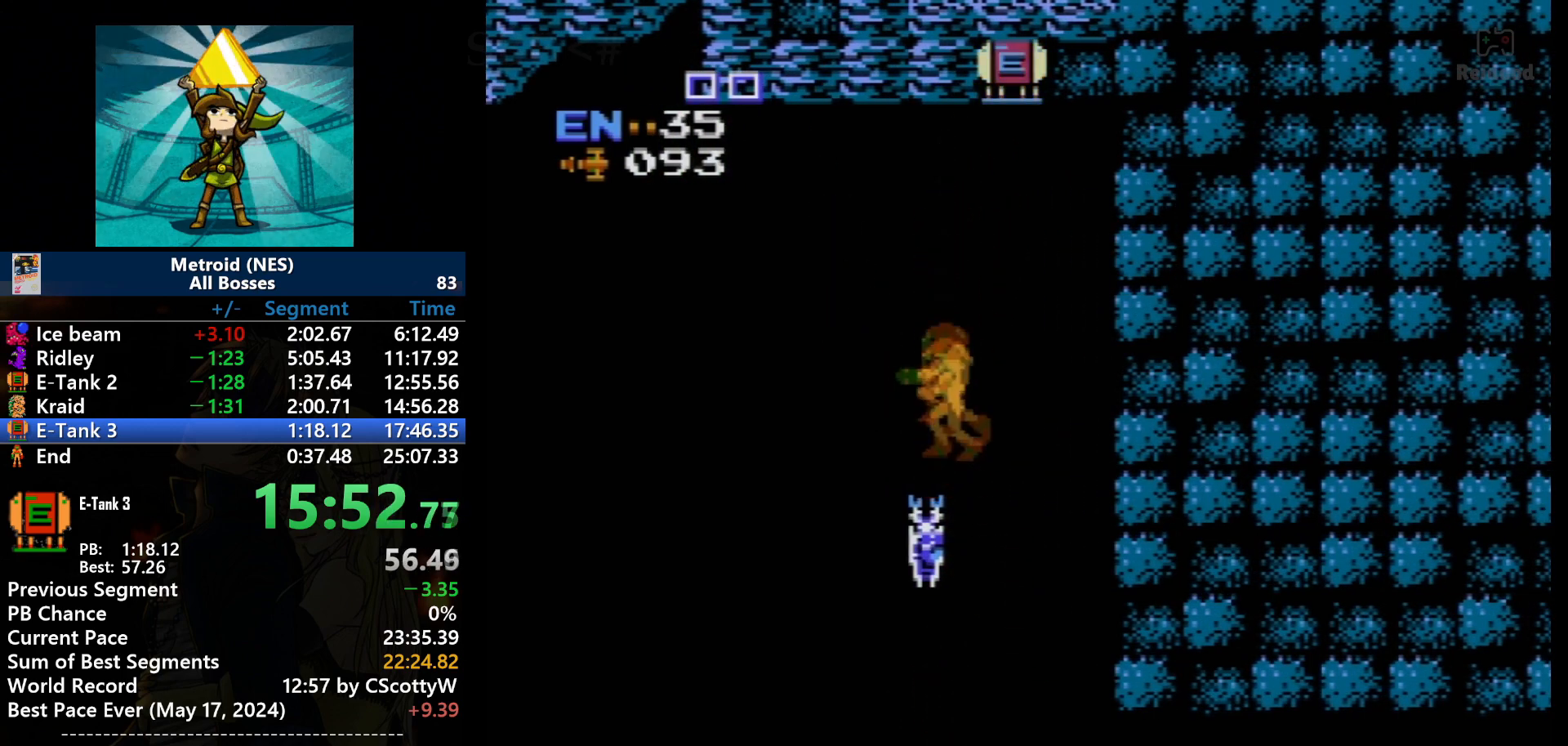
{"buttons": ["A"], "events": [[167, "A", "down"], [267, "DPAD_RIGHT", "down"], [434, "DPAD_RIGHT", "up"]]}